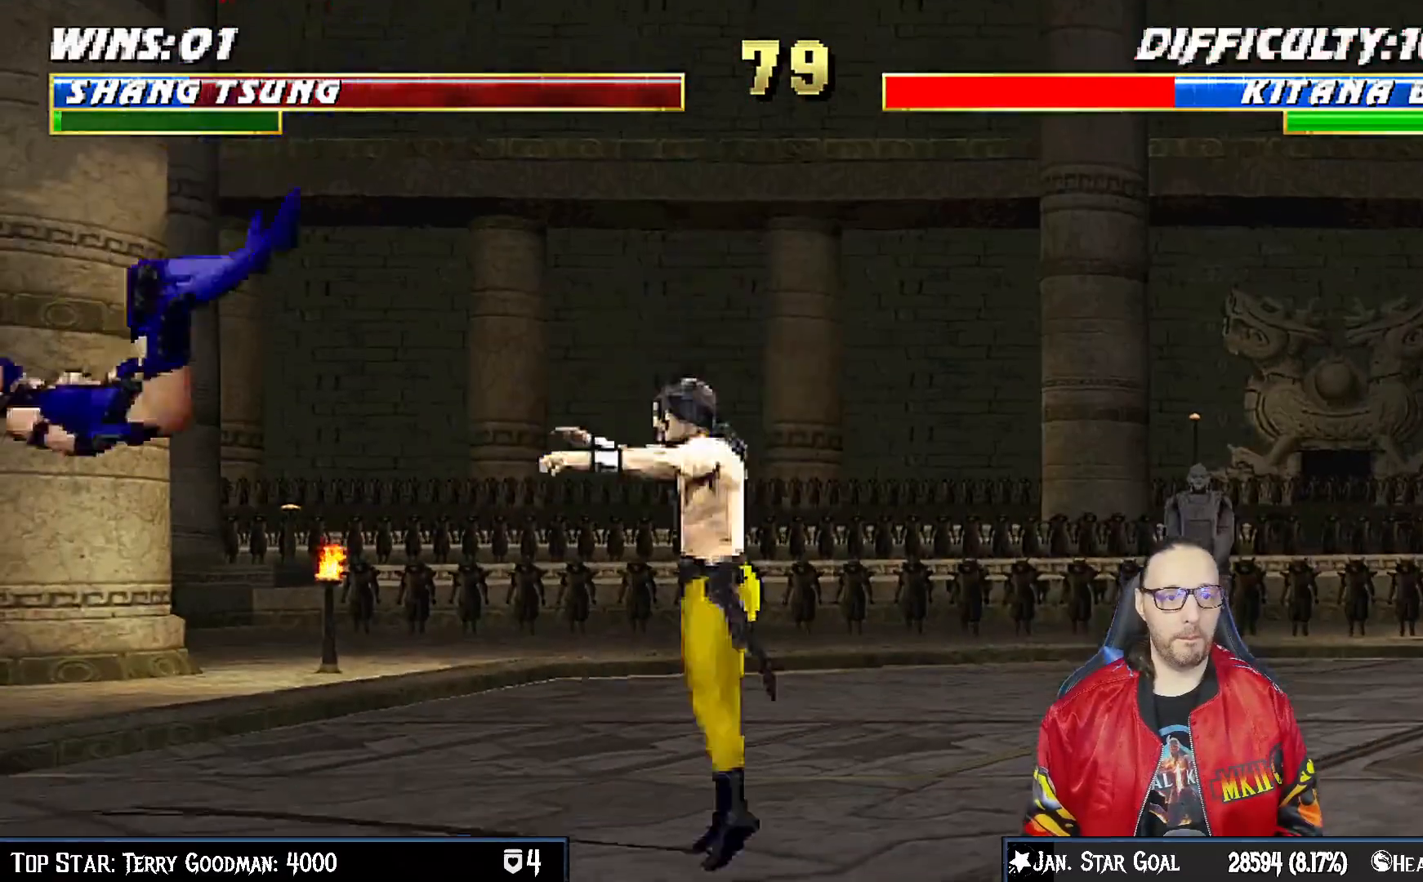
Gameplay with a controller (PlayStation layout); each line is a JSON object with the inputs held at the frame after it. "events" lists button and stick changes between this image and that frame as [ms after this image, input, new state], when the widget could be followed in between.
{"buttons": [], "left_stick": "center", "right_stick": "center", "events": [[50, "CIRCLE", "down"], [133, "CIRCLE", "up"], [200, "CIRCLE", "down"], [333, "DPAD_RIGHT", "up"], [333, "L1", "up"], [400, "CIRCLE", "up"]]}
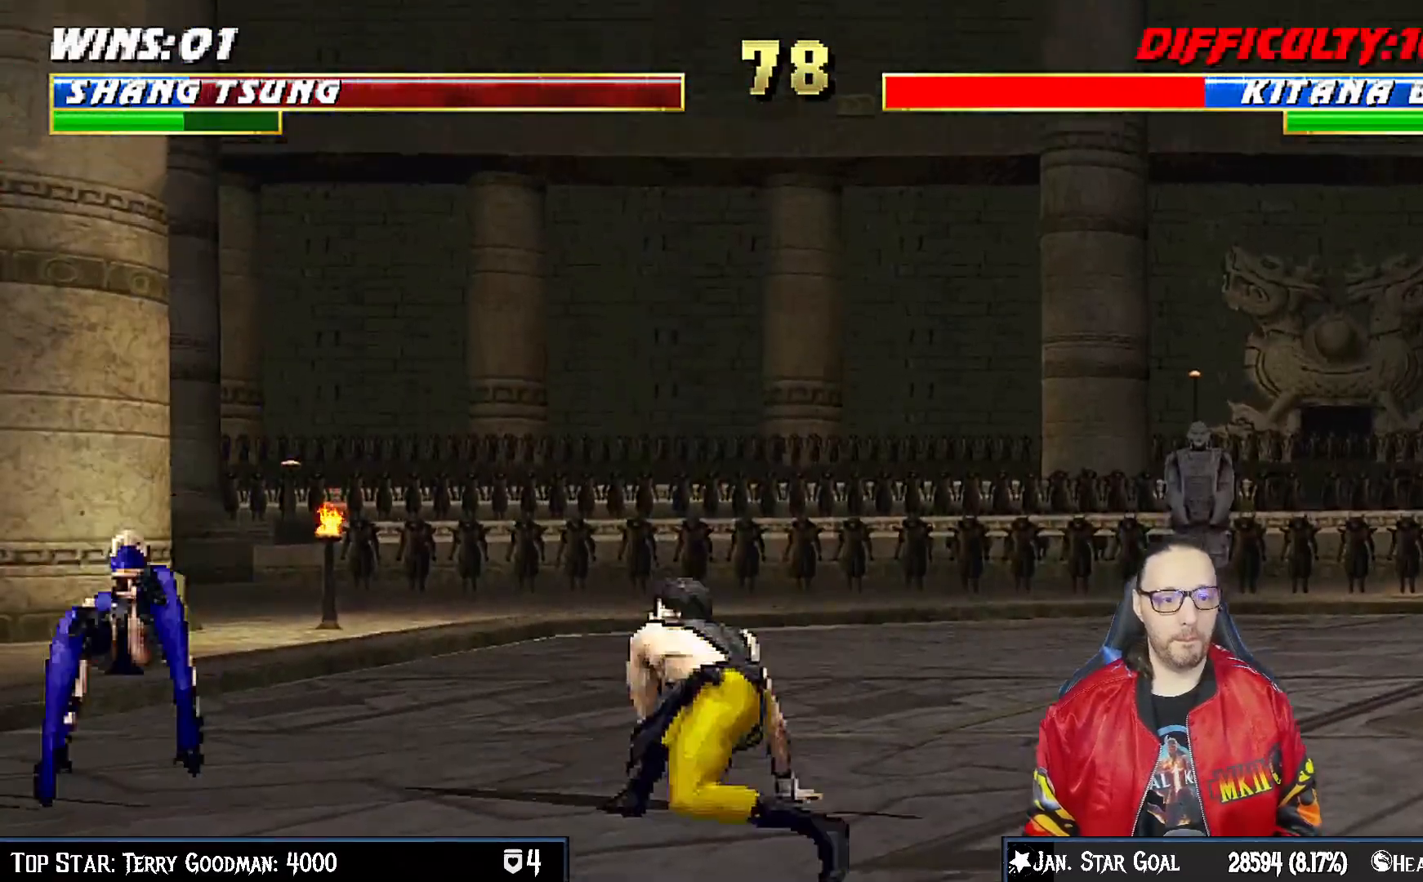
{"buttons": ["L1", "DPAD_RIGHT"], "left_stick": "center", "right_stick": "center", "events": [[150, "DPAD_LEFT", "down"], [167, "L1", "down"], [317, "DPAD_UP", "down"], [350, "DPAD_LEFT", "up"], [350, "DPAD_RIGHT", "down"], [383, "DPAD_UP", "up"]]}
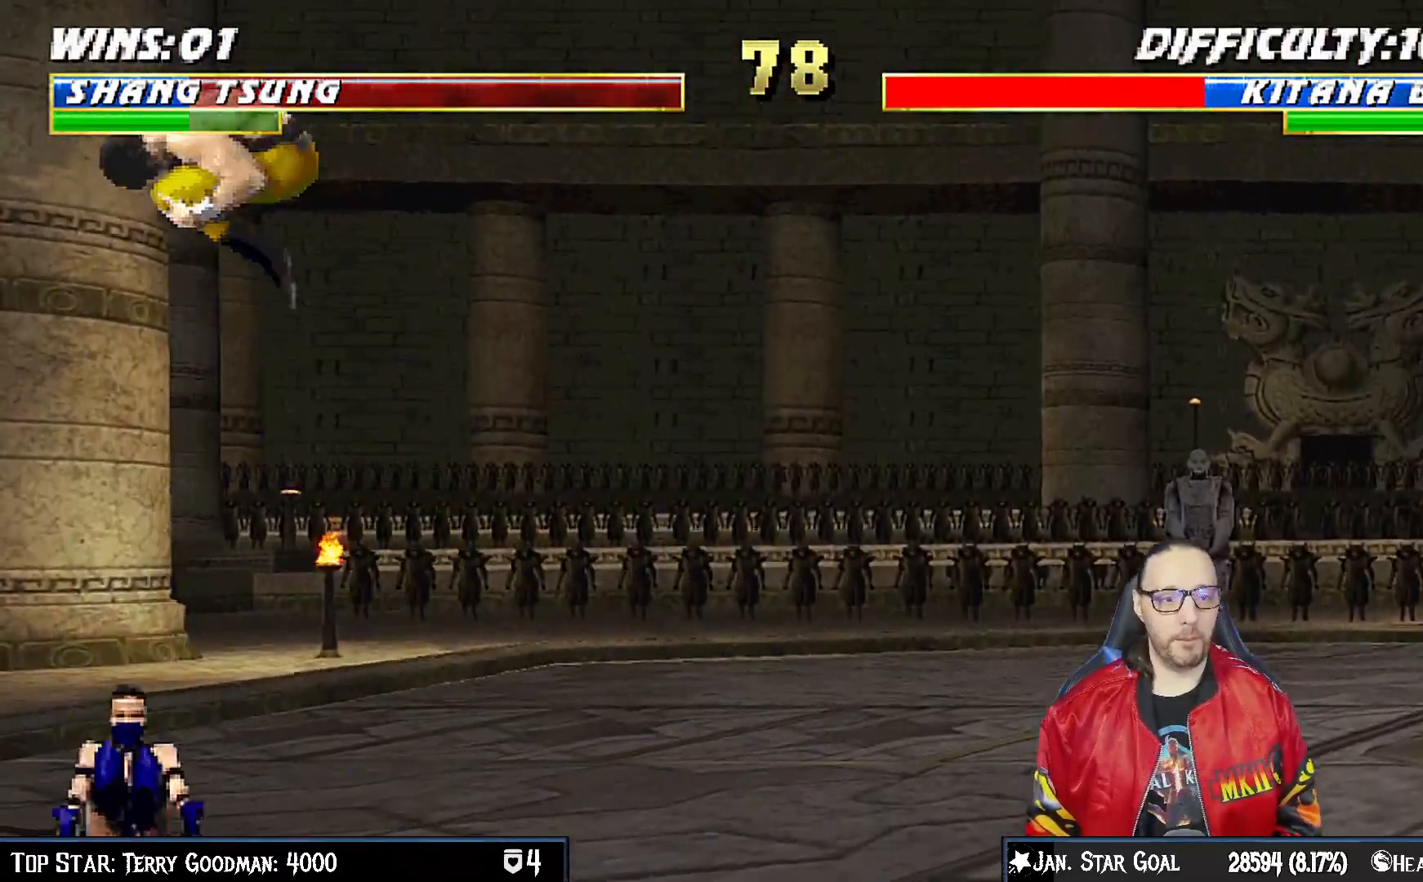
{"buttons": ["L1", "DPAD_RIGHT"], "left_stick": "center", "right_stick": "center", "events": [[233, "SQUARE", "down"], [333, "SQUARE", "up"], [417, "SQUARE", "down"], [483, "SQUARE", "up"]]}
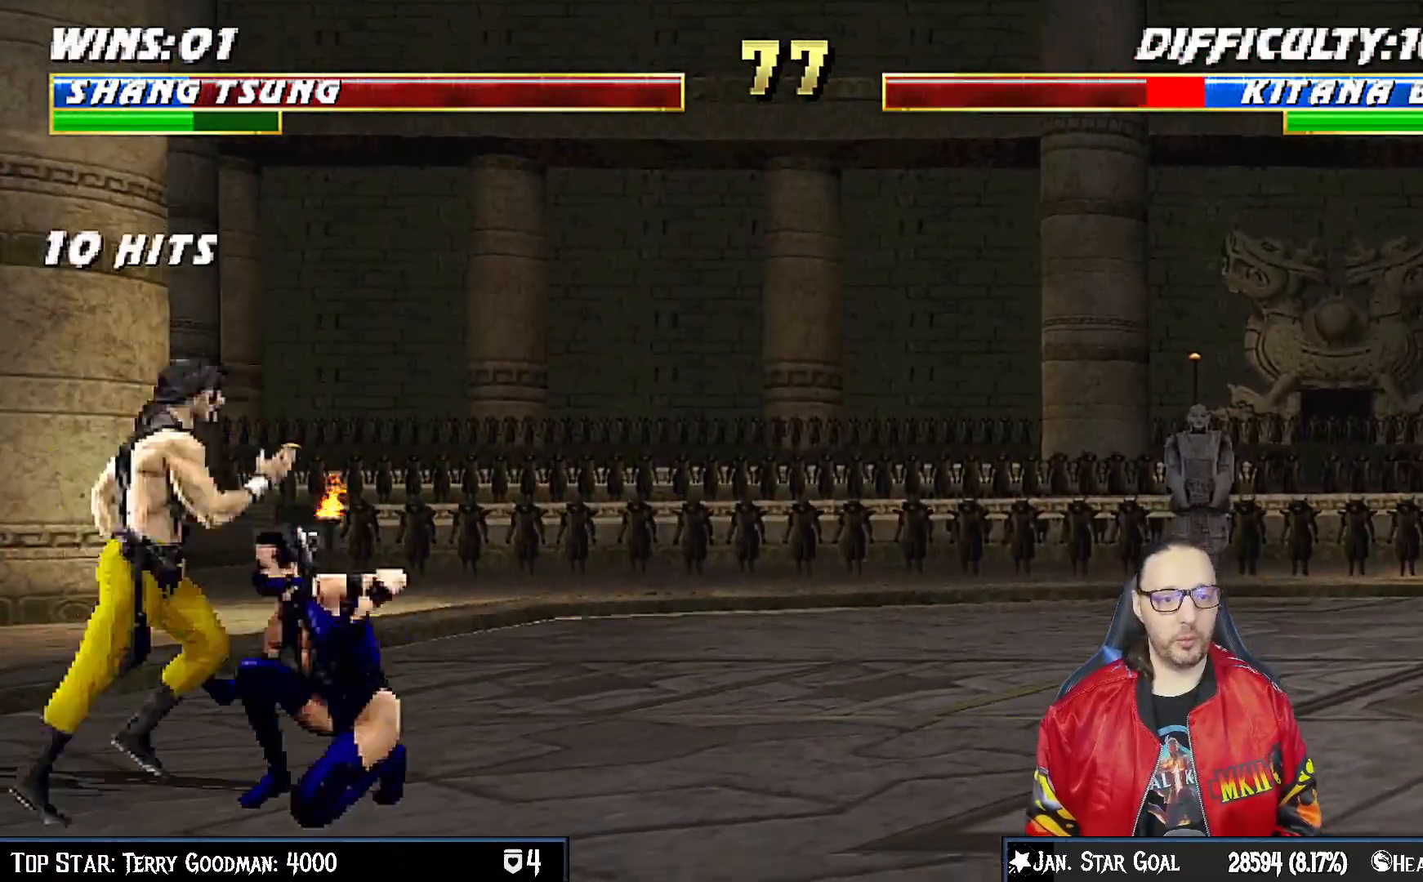
{"buttons": ["L1", "DPAD_DOWN"], "left_stick": "center", "right_stick": "center", "events": [[67, "DPAD_RIGHT", "up"], [67, "SQUARE", "down"], [117, "DPAD_DOWN", "down"], [133, "SQUARE", "up"], [200, "SQUARE", "down"], [333, "SQUARE", "up"], [367, "SQUARE", "down"], [500, "SQUARE", "up"]]}
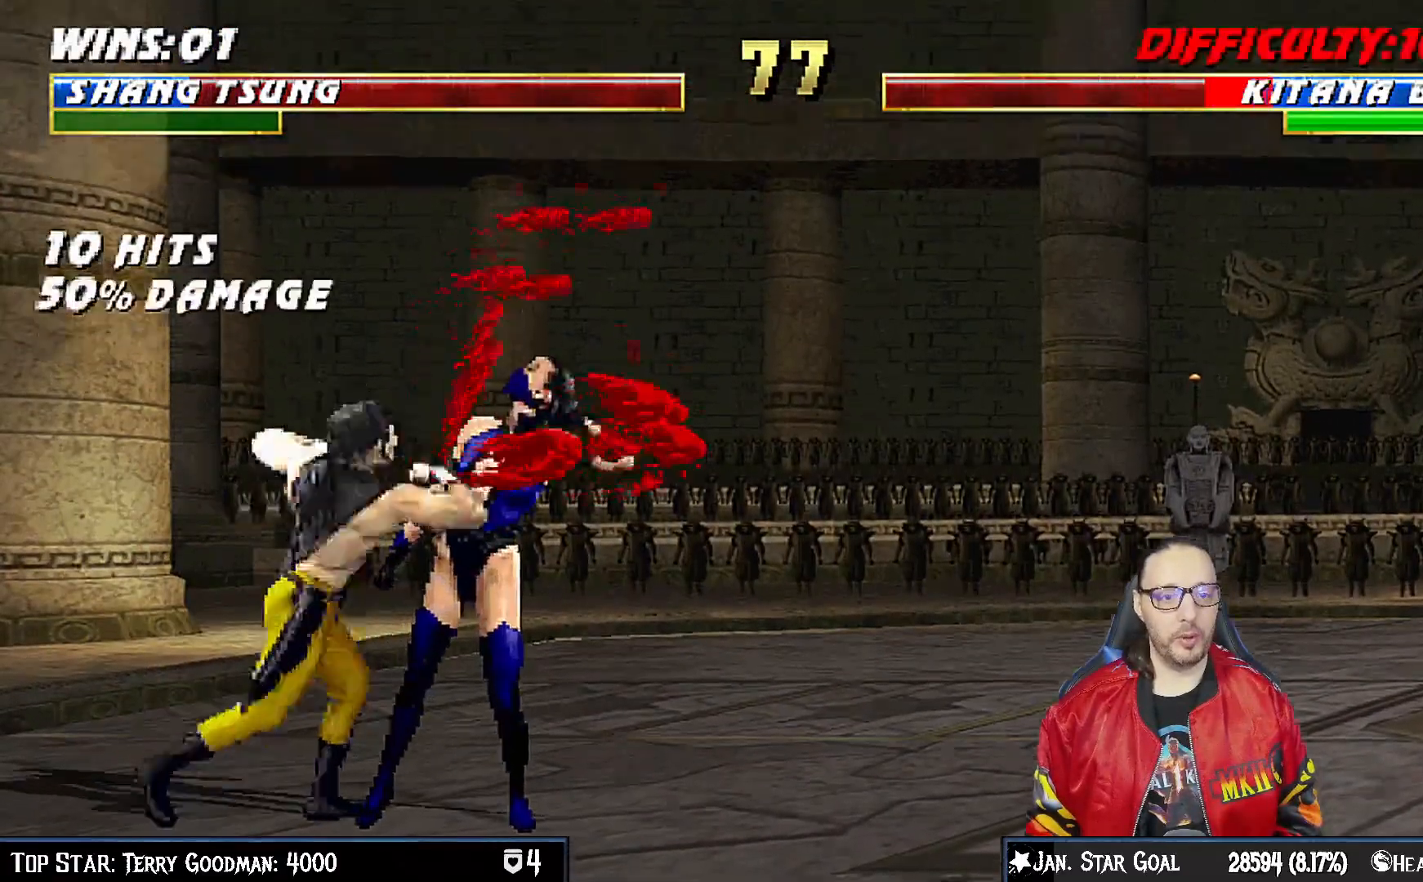
{"buttons": ["DPAD_DOWN"], "left_stick": "center", "right_stick": "center", "events": [[83, "SQUARE", "down"], [167, "SQUARE", "up"], [233, "SQUARE", "down"], [350, "DPAD_DOWN", "up"], [383, "L1", "up"], [383, "SQUARE", "up"], [483, "DPAD_DOWN", "down"]]}
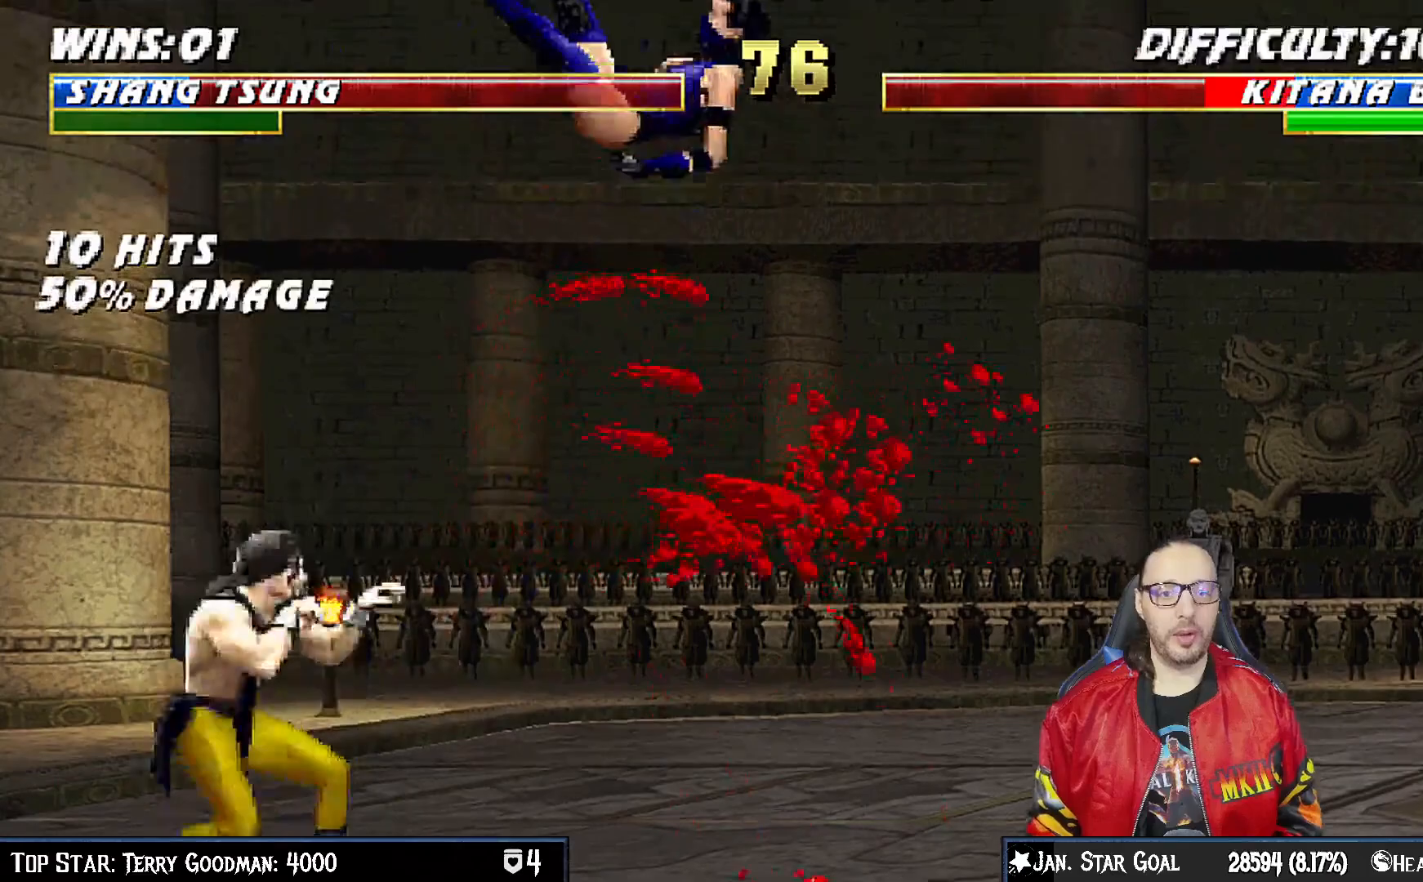
{"buttons": [], "left_stick": "center", "right_stick": "center", "events": [[33, "DPAD_RIGHT", "down"], [67, "DPAD_DOWN", "up"], [133, "DPAD_RIGHT", "up"], [133, "R1", "down"], [250, "R1", "up"], [300, "R1", "down"], [433, "R1", "up"]]}
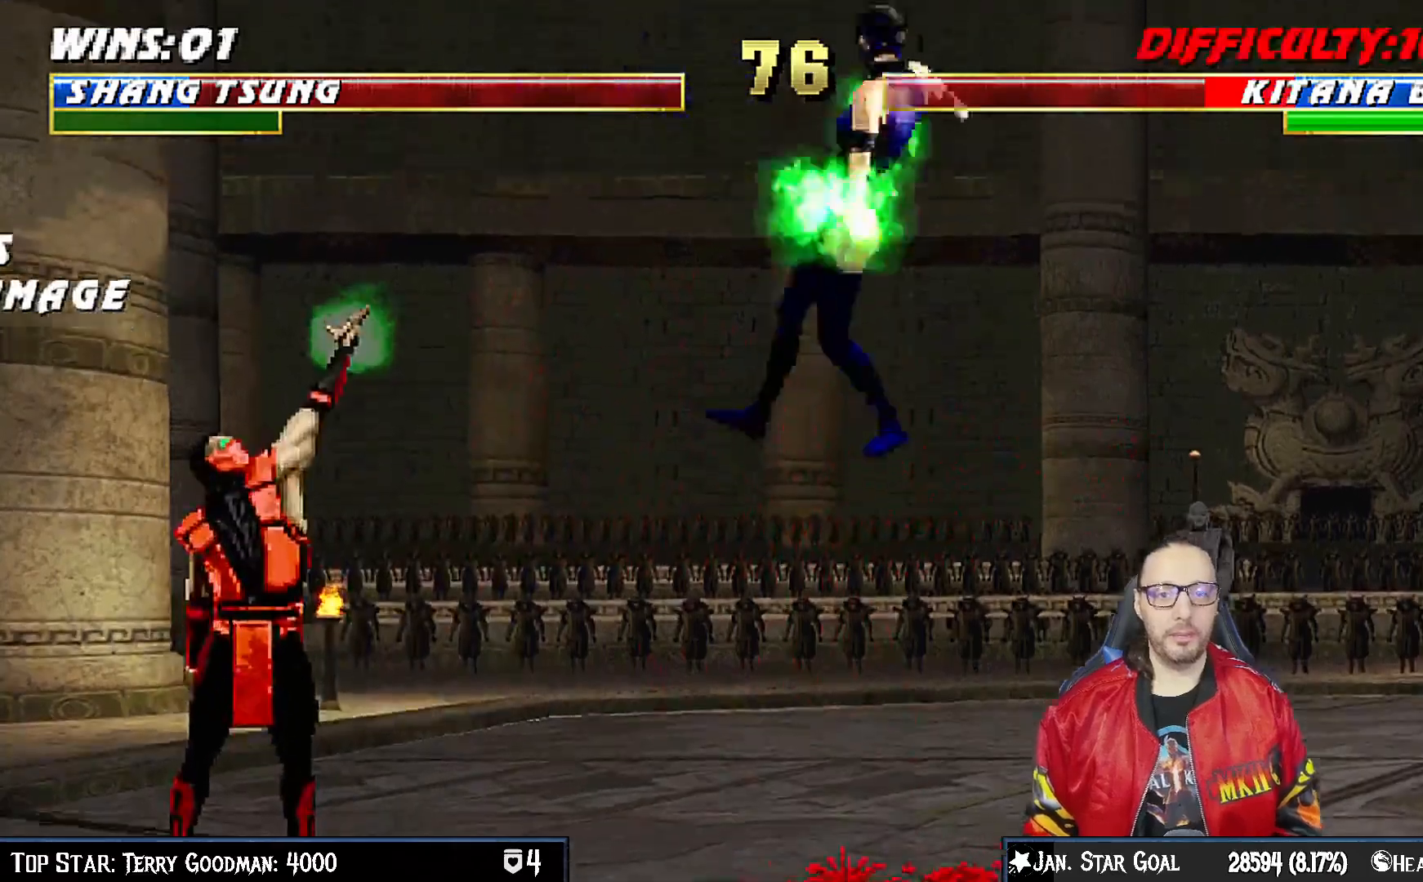
{"buttons": [], "left_stick": "center", "right_stick": "center", "events": []}
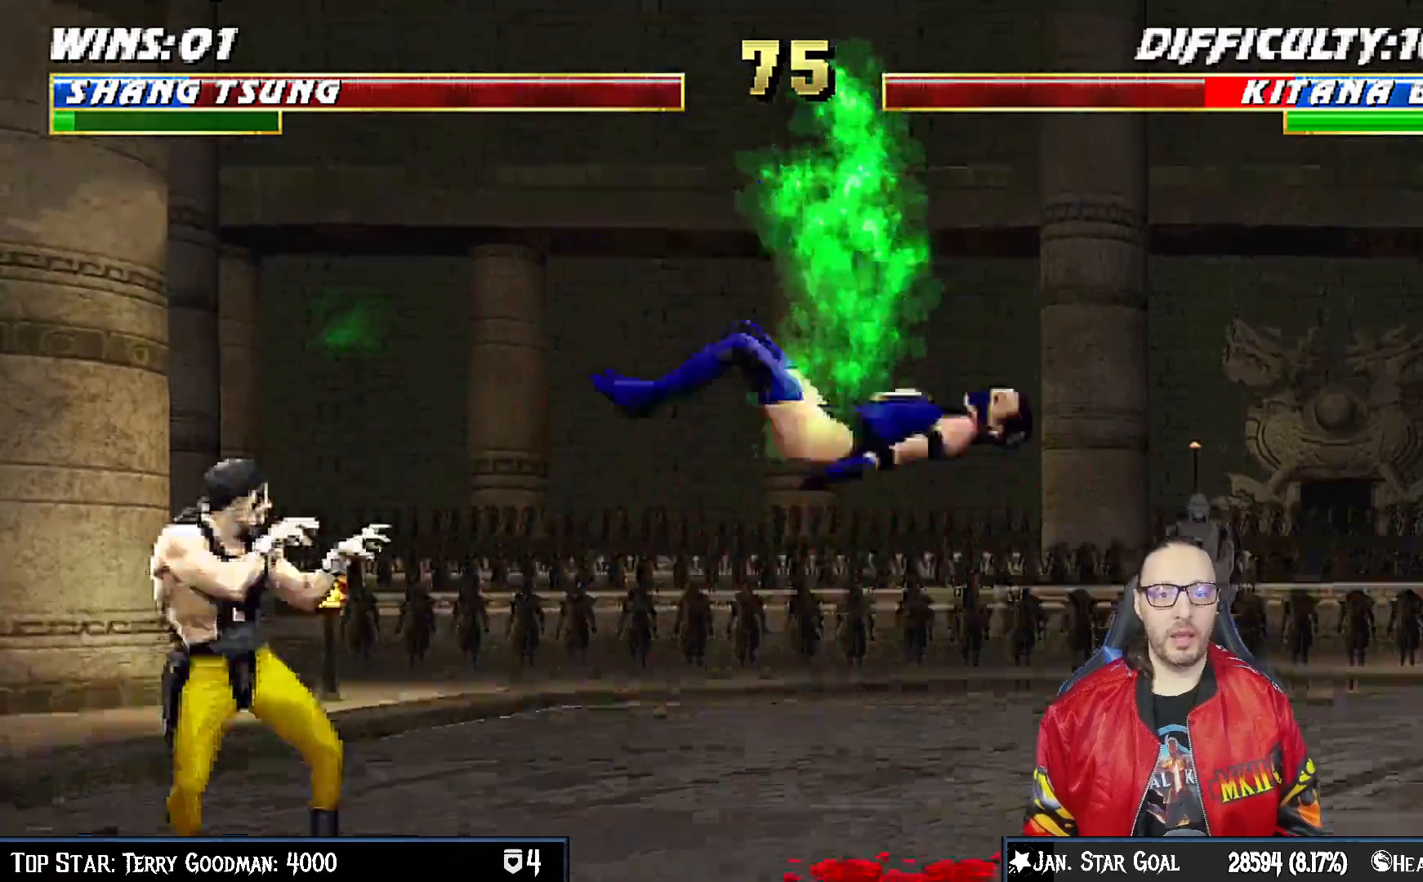
{"buttons": [], "left_stick": "center", "right_stick": "center", "events": [[183, "DPAD_LEFT", "down"], [183, "L1", "down"], [300, "TRIANGLE", "down"], [433, "DPAD_LEFT", "up"], [450, "L1", "up"], [467, "TRIANGLE", "up"]]}
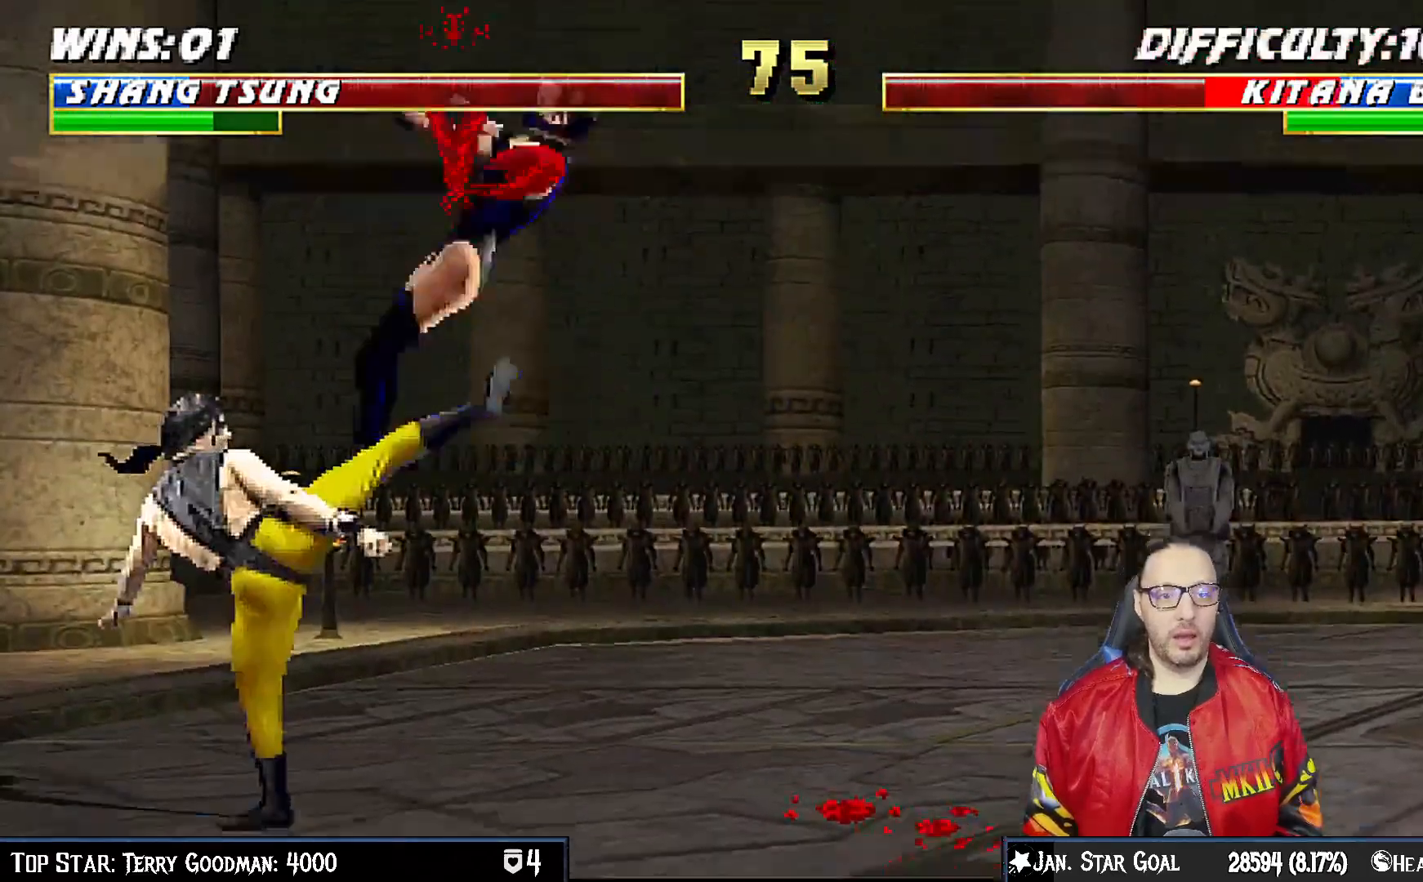
{"buttons": [], "left_stick": "center", "right_stick": "center", "events": [[100, "DPAD_LEFT", "down"], [150, "DPAD_LEFT", "up"], [233, "DPAD_LEFT", "down"], [267, "L1", "down"], [317, "DPAD_LEFT", "up"], [333, "L1", "up"]]}
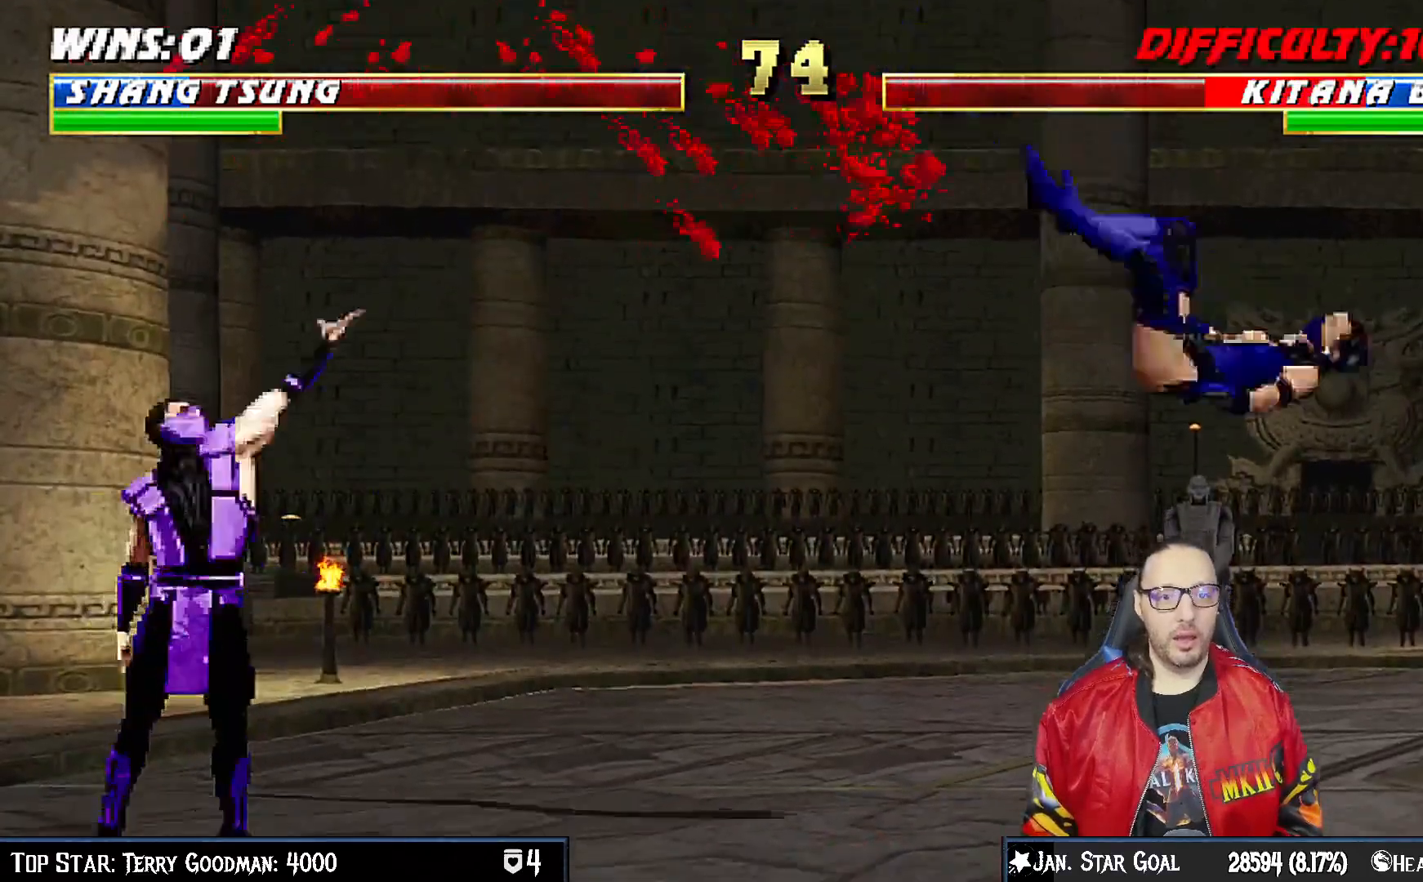
{"buttons": ["L1", "DPAD_RIGHT"], "left_stick": "center", "right_stick": "center", "events": [[433, "DPAD_RIGHT", "down"], [467, "L1", "down"]]}
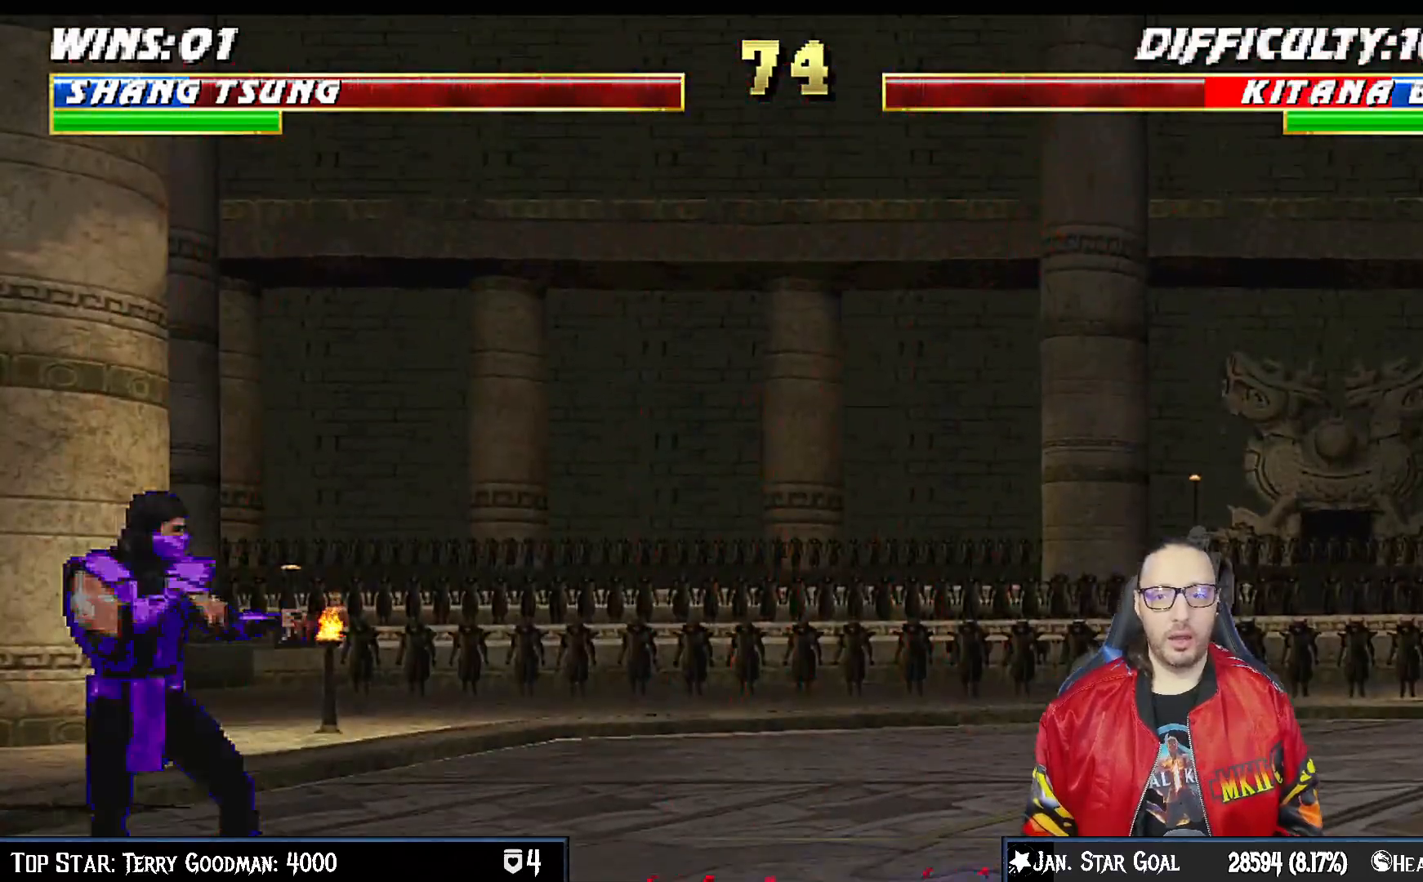
{"buttons": [], "left_stick": "center", "right_stick": "center", "events": [[367, "DPAD_RIGHT", "up"], [383, "L1", "up"]]}
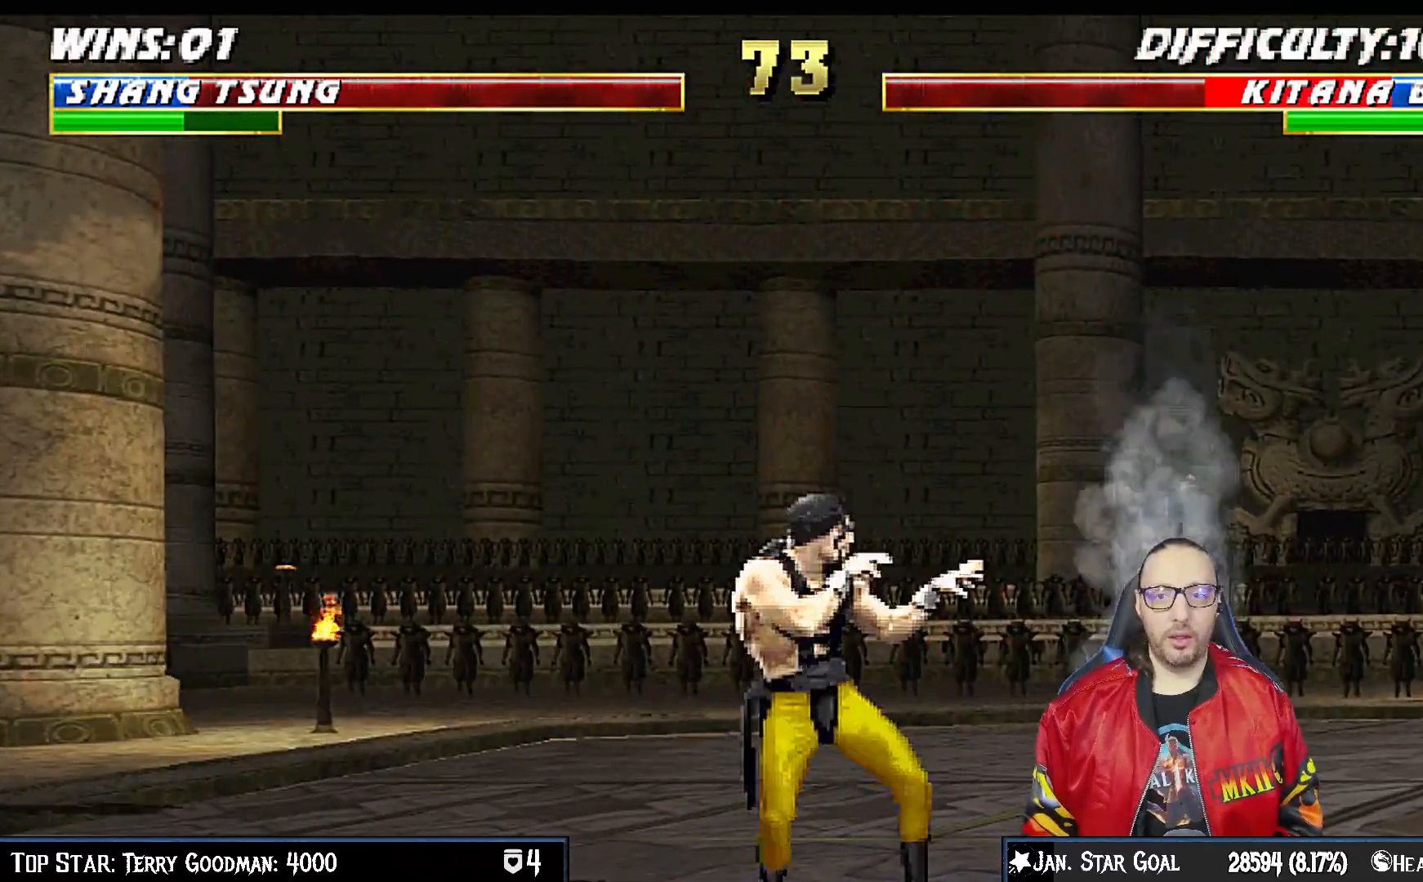
{"buttons": ["L1", "DPAD_RIGHT"], "left_stick": "center", "right_stick": "center", "events": [[167, "DPAD_RIGHT", "down"], [167, "L1", "down"], [267, "SQUARE", "down"], [417, "SQUARE", "up"]]}
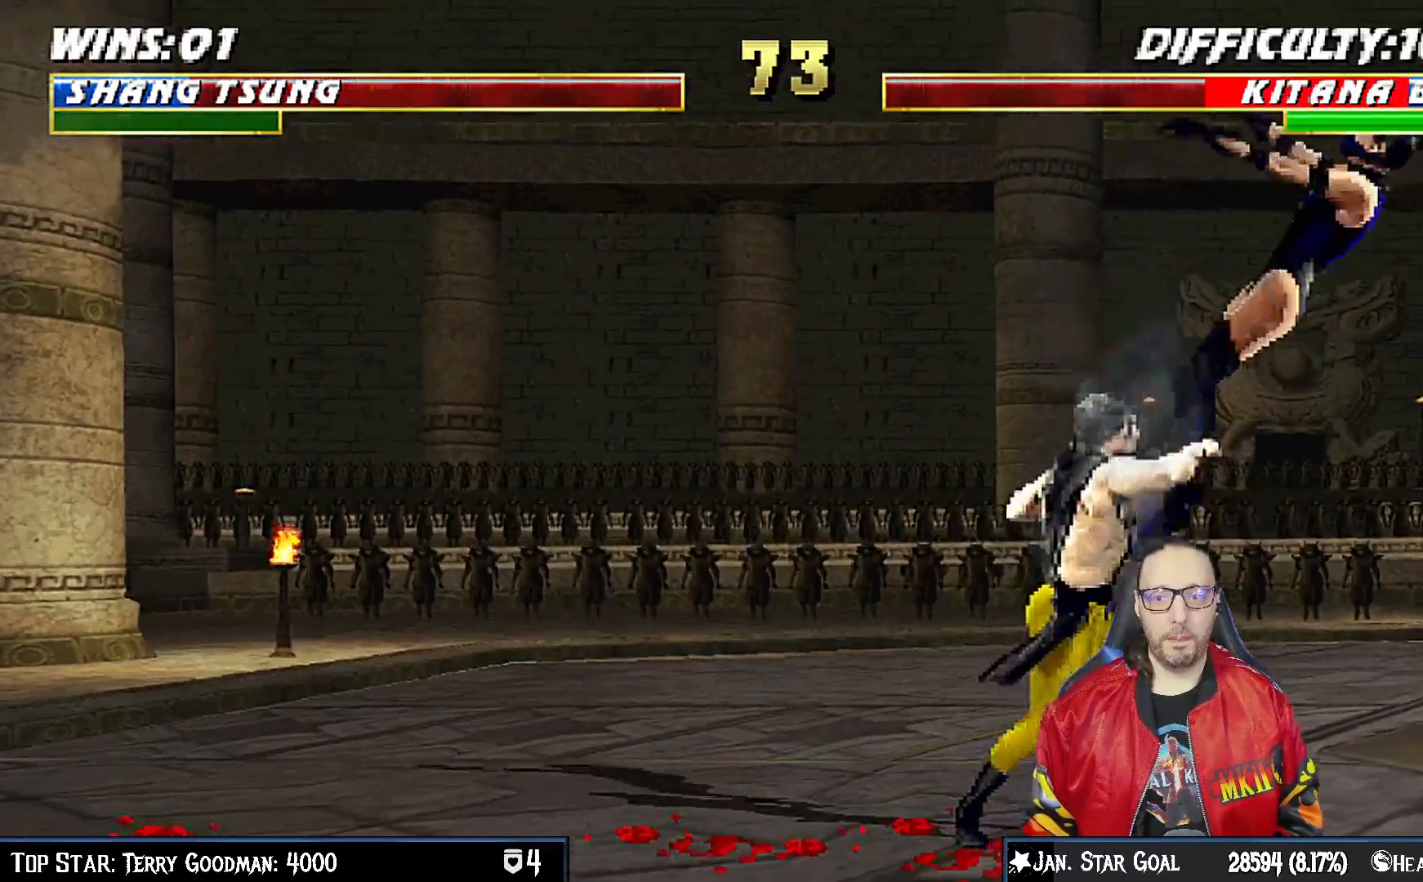
{"buttons": ["L1", "DPAD_RIGHT"], "left_stick": "center", "right_stick": "center", "events": [[300, "SQUARE", "down"], [400, "DPAD_RIGHT", "up"], [400, "L1", "up"], [450, "SQUARE", "up"], [467, "DPAD_RIGHT", "down"], [483, "L1", "down"]]}
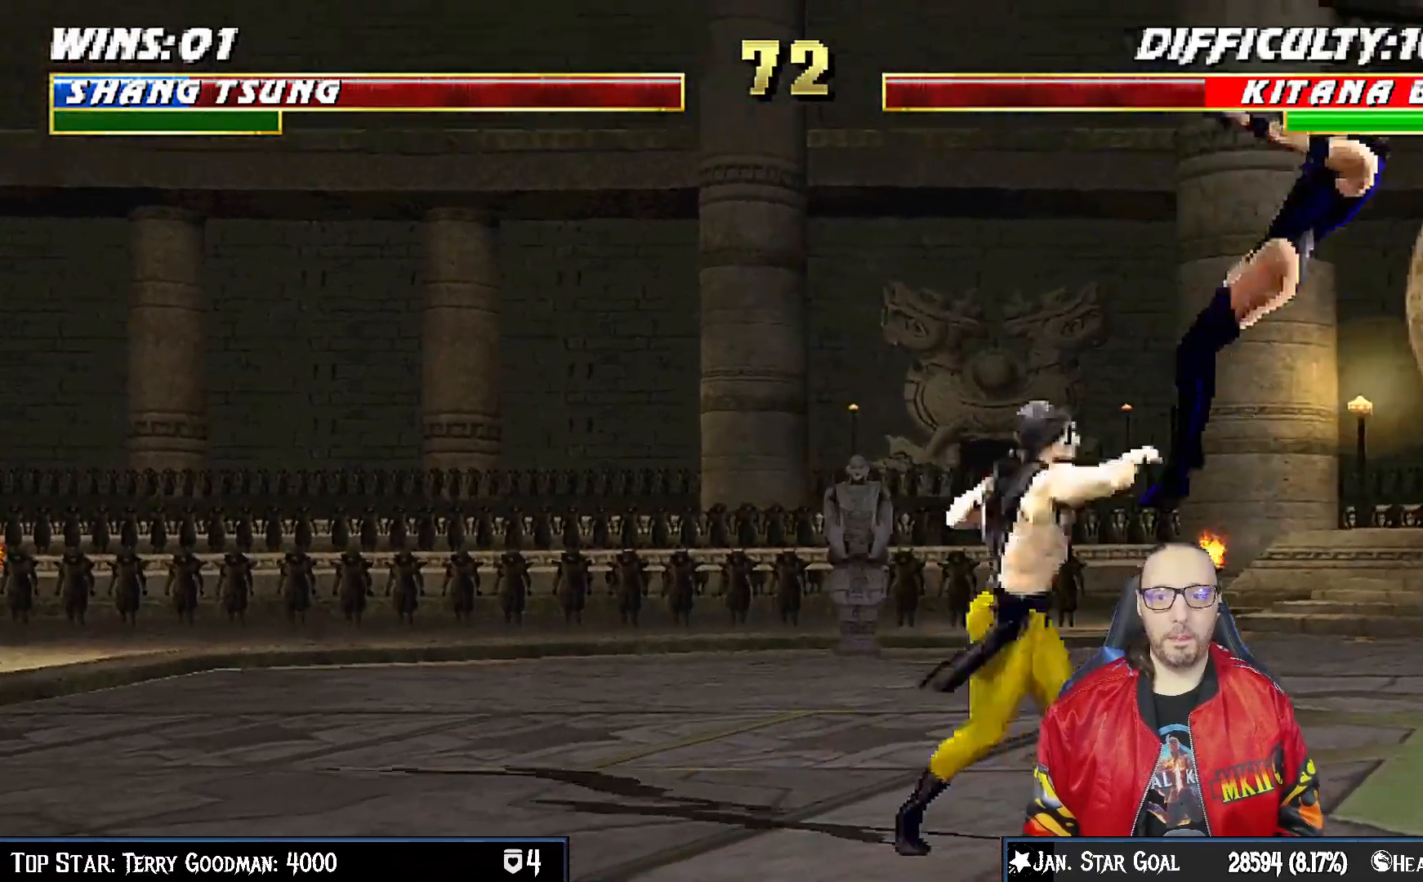
{"buttons": ["SQUARE"], "left_stick": "center", "right_stick": "center", "events": [[367, "SQUARE", "down"], [433, "L1", "up"], [450, "DPAD_RIGHT", "up"]]}
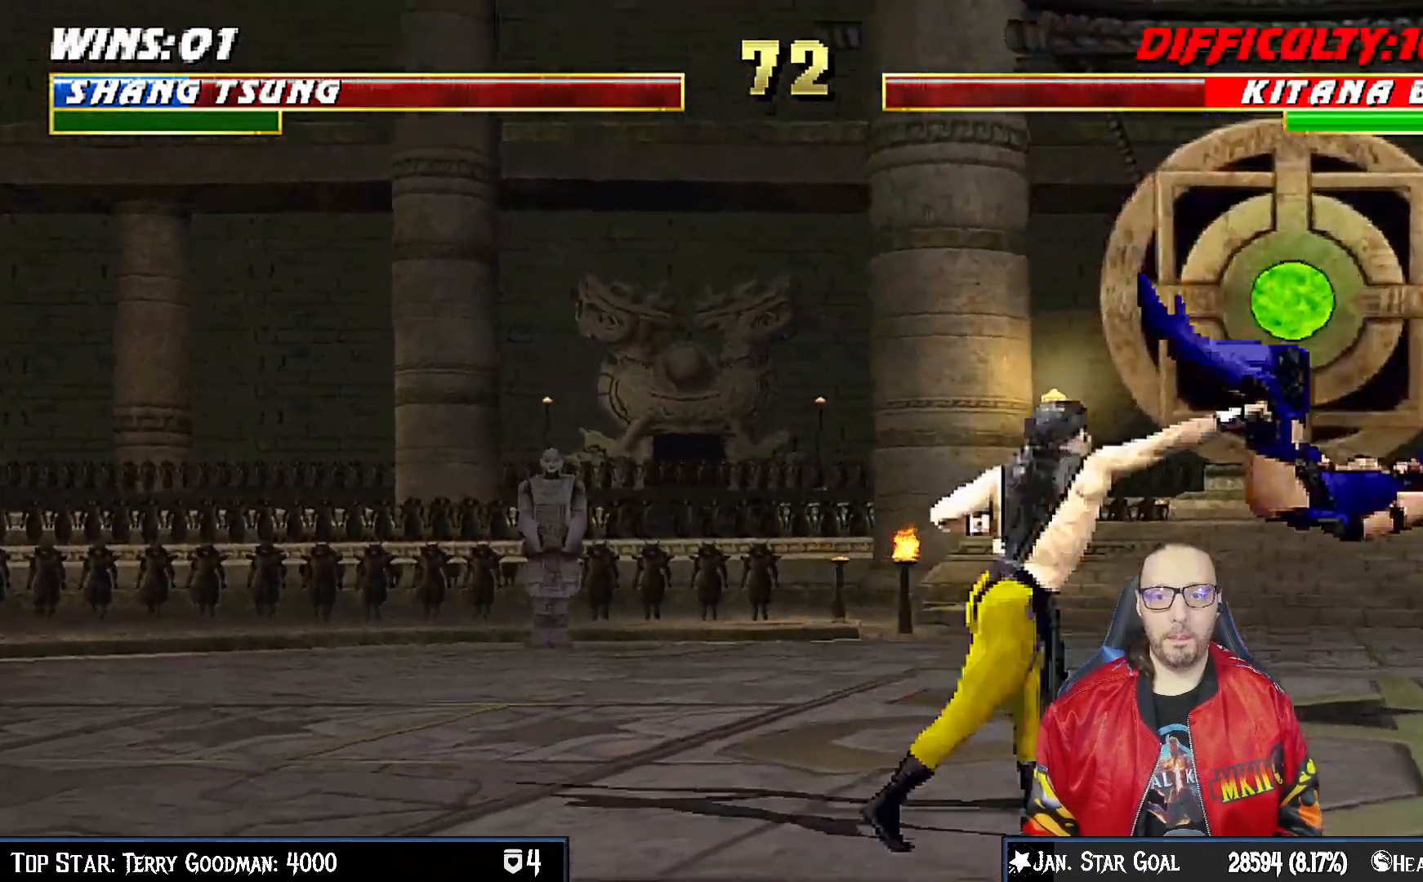
{"buttons": ["TRIANGLE"], "left_stick": "center", "right_stick": "center", "events": [[50, "DPAD_RIGHT", "down"], [50, "SQUARE", "up"], [67, "L1", "down"], [83, "DPAD_UP", "down"], [250, "TRIANGLE", "down"], [350, "TRIANGLE", "up"], [383, "DPAD_UP", "up"], [400, "DPAD_RIGHT", "up"], [400, "L1", "up"], [400, "TRIANGLE", "down"]]}
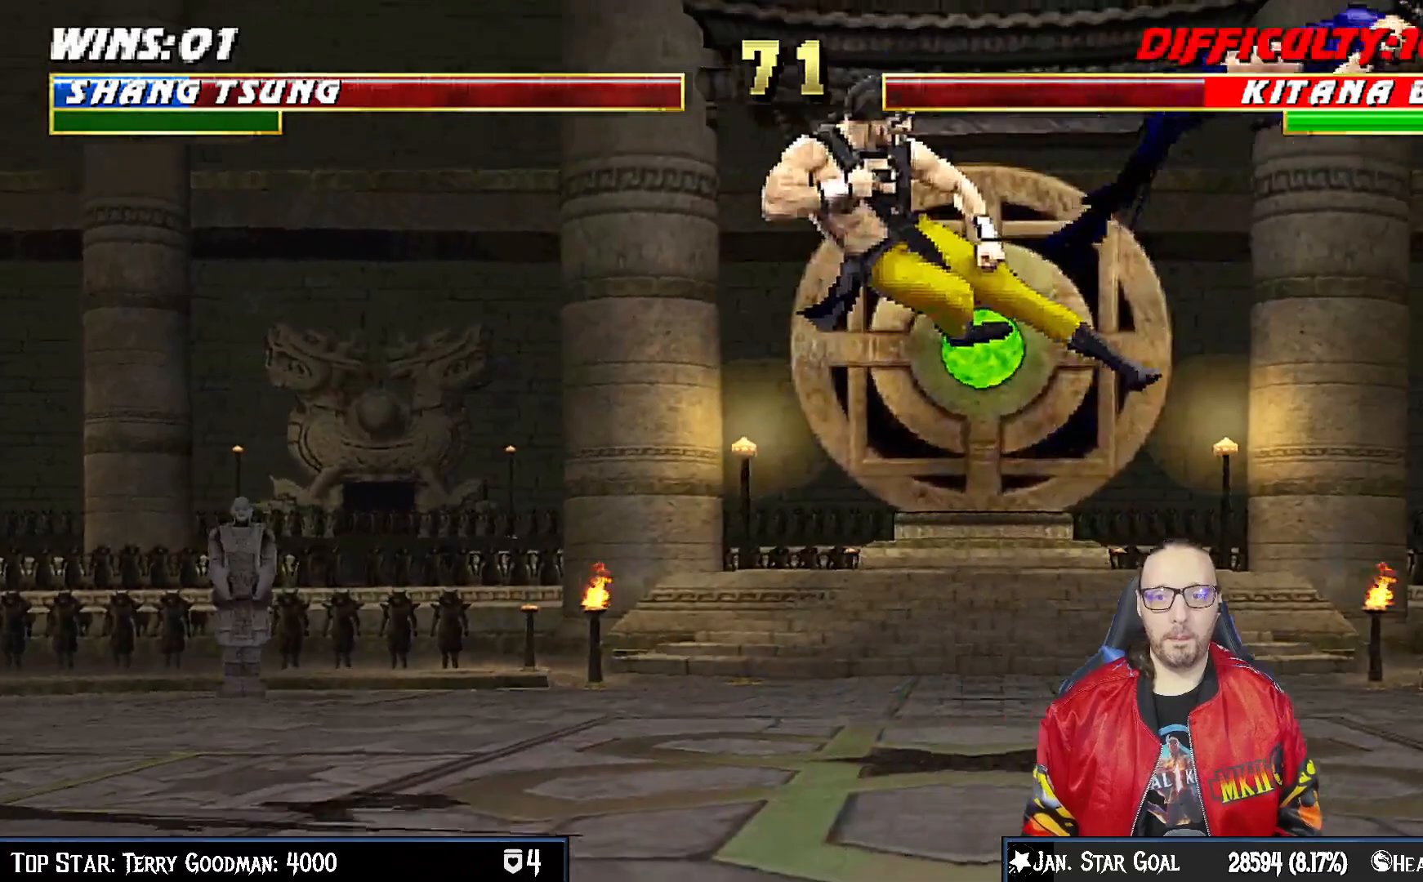
{"buttons": ["CIRCLE", "L1", "DPAD_LEFT"], "left_stick": "center", "right_stick": "center", "events": [[83, "TRIANGLE", "up"], [233, "DPAD_LEFT", "down"], [233, "L1", "down"], [350, "CIRCLE", "down"], [417, "CIRCLE", "up"], [467, "CIRCLE", "down"]]}
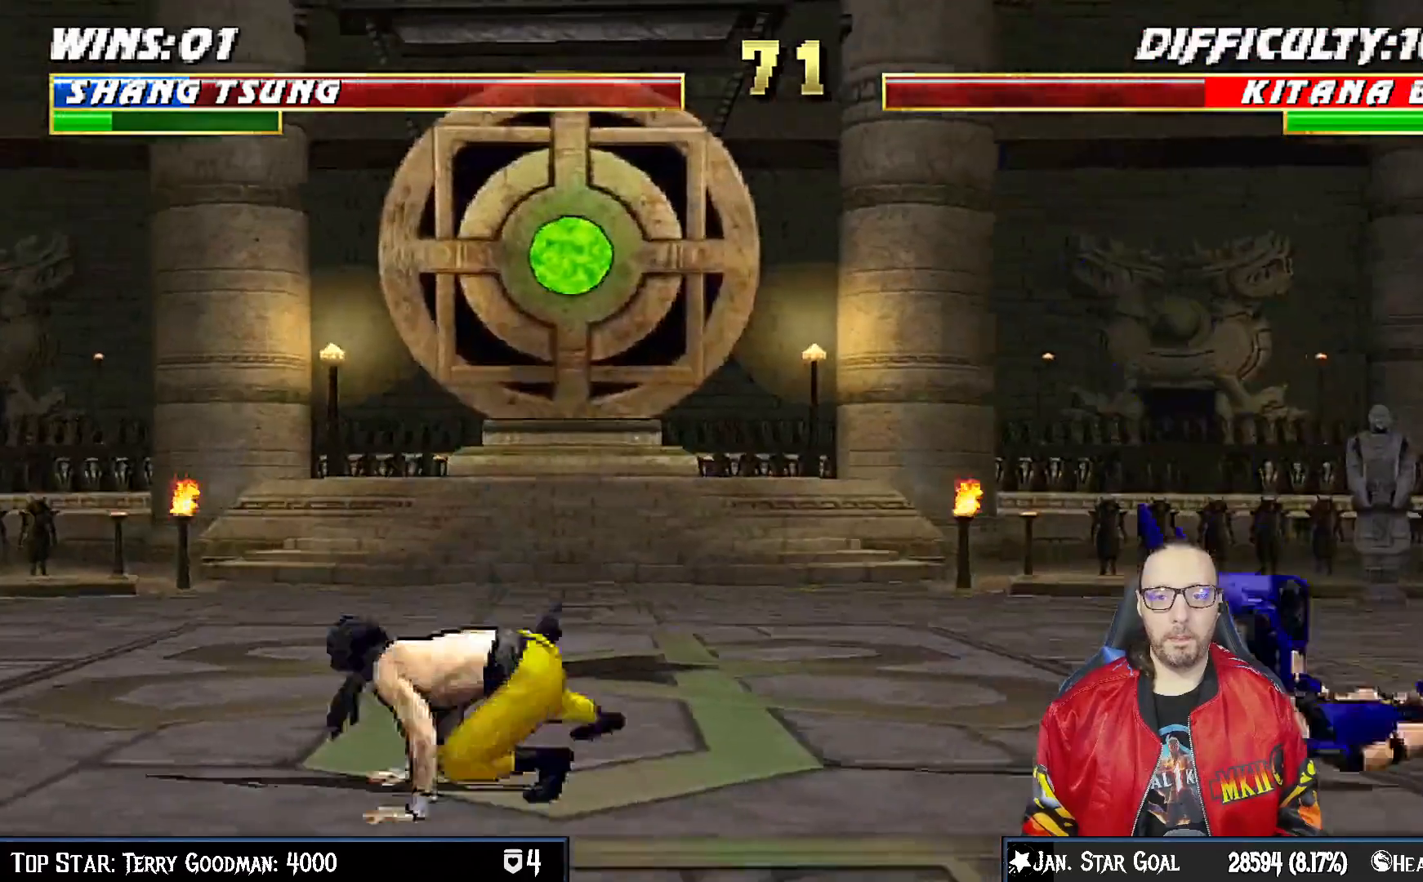
{"buttons": ["R1"], "left_stick": "center", "right_stick": "center", "events": [[100, "DPAD_LEFT", "up"], [117, "L1", "up"], [133, "CIRCLE", "up"], [200, "DPAD_DOWN", "down"], [250, "DPAD_RIGHT", "down"], [283, "DPAD_DOWN", "up"], [333, "CROSS", "down"], [350, "DPAD_RIGHT", "up"], [417, "CROSS", "up"], [467, "R1", "down"]]}
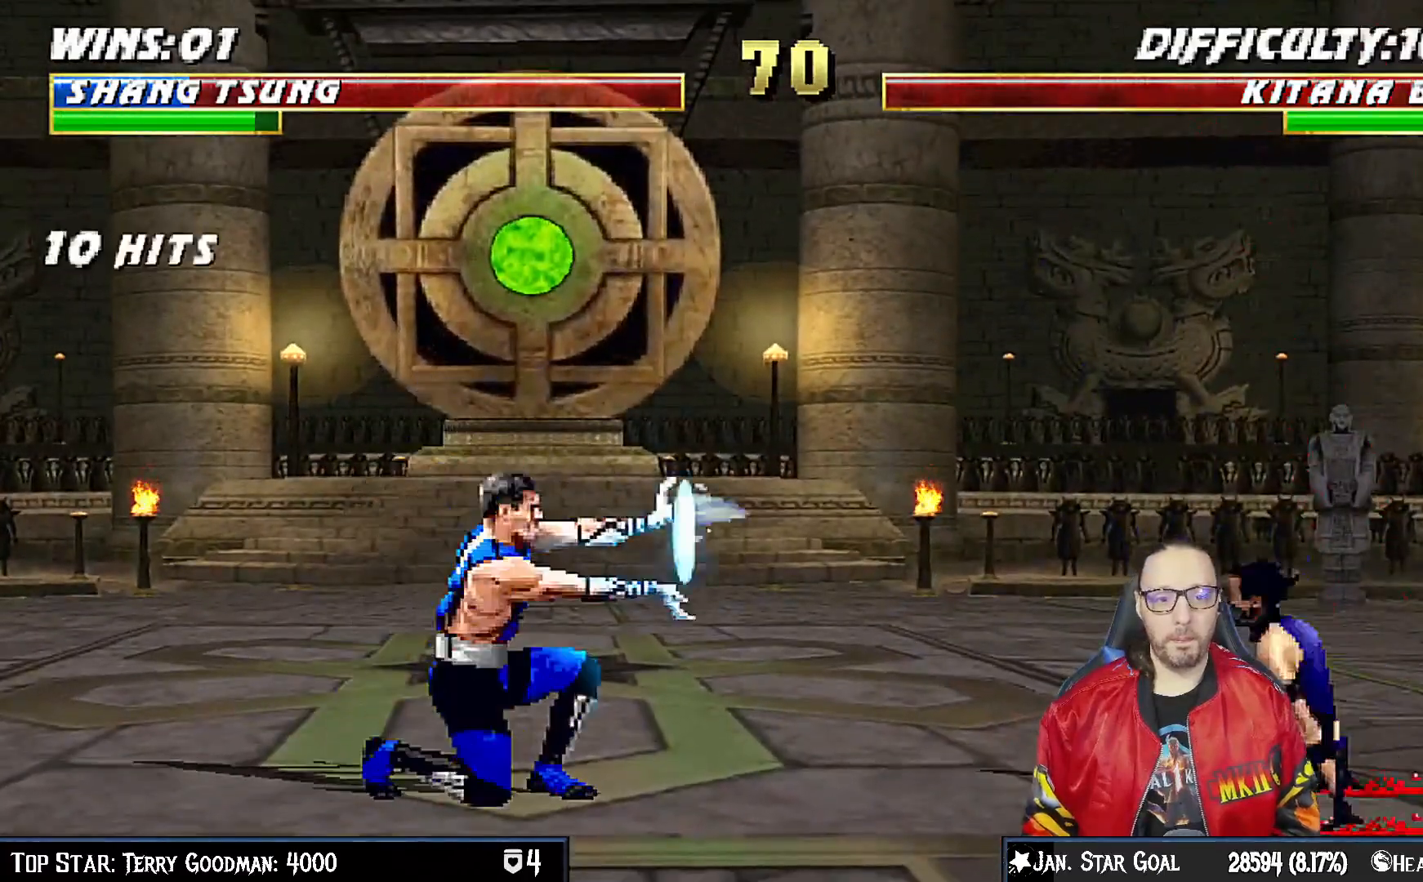
{"buttons": ["R1"], "left_stick": "center", "right_stick": "center", "events": []}
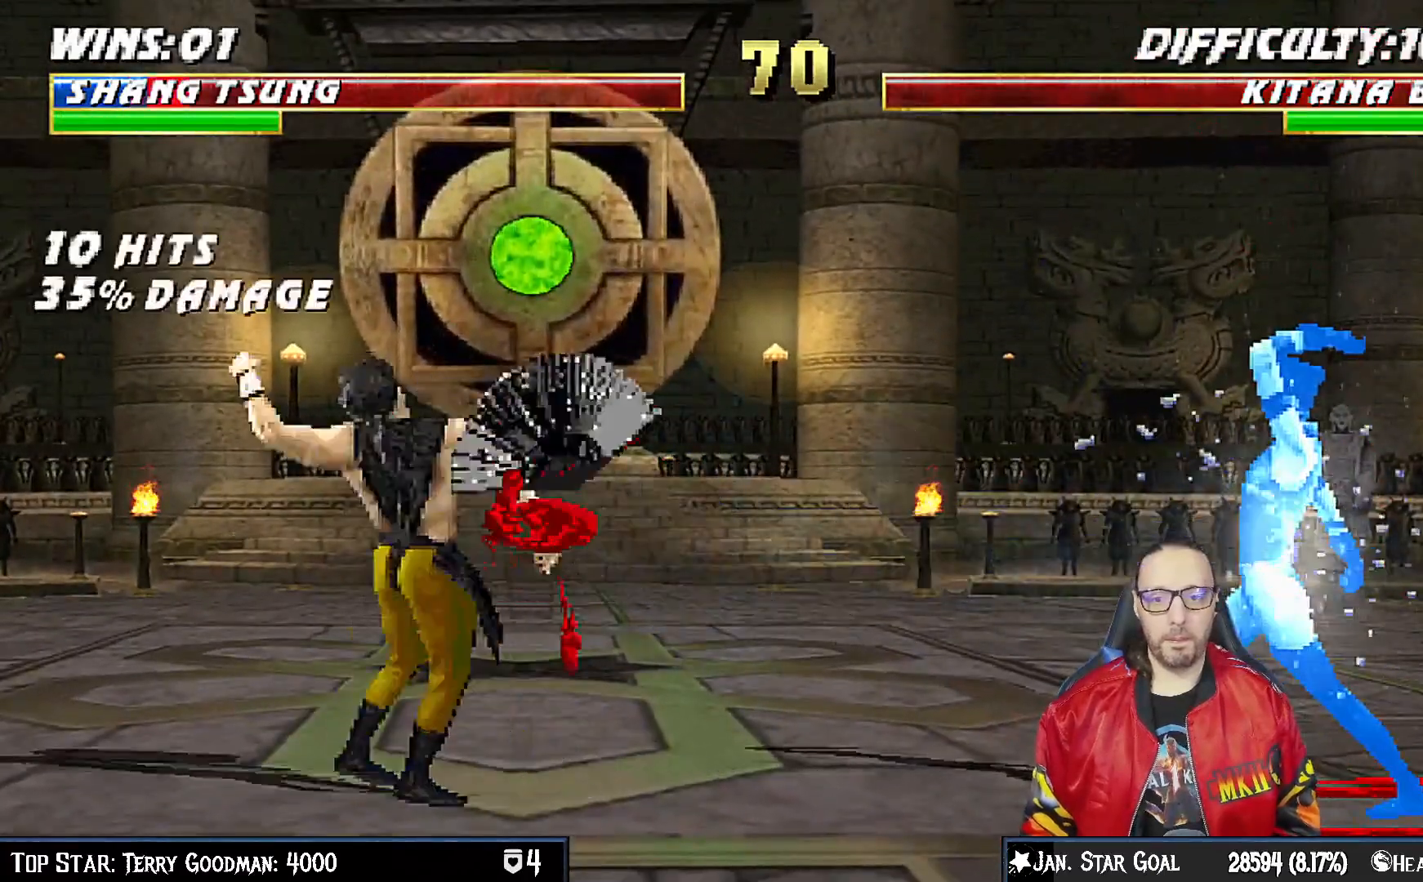
{"buttons": ["L1", "DPAD_RIGHT"], "left_stick": "center", "right_stick": "center", "events": [[283, "R1", "up"], [300, "DPAD_RIGHT", "down"], [350, "L1", "down"]]}
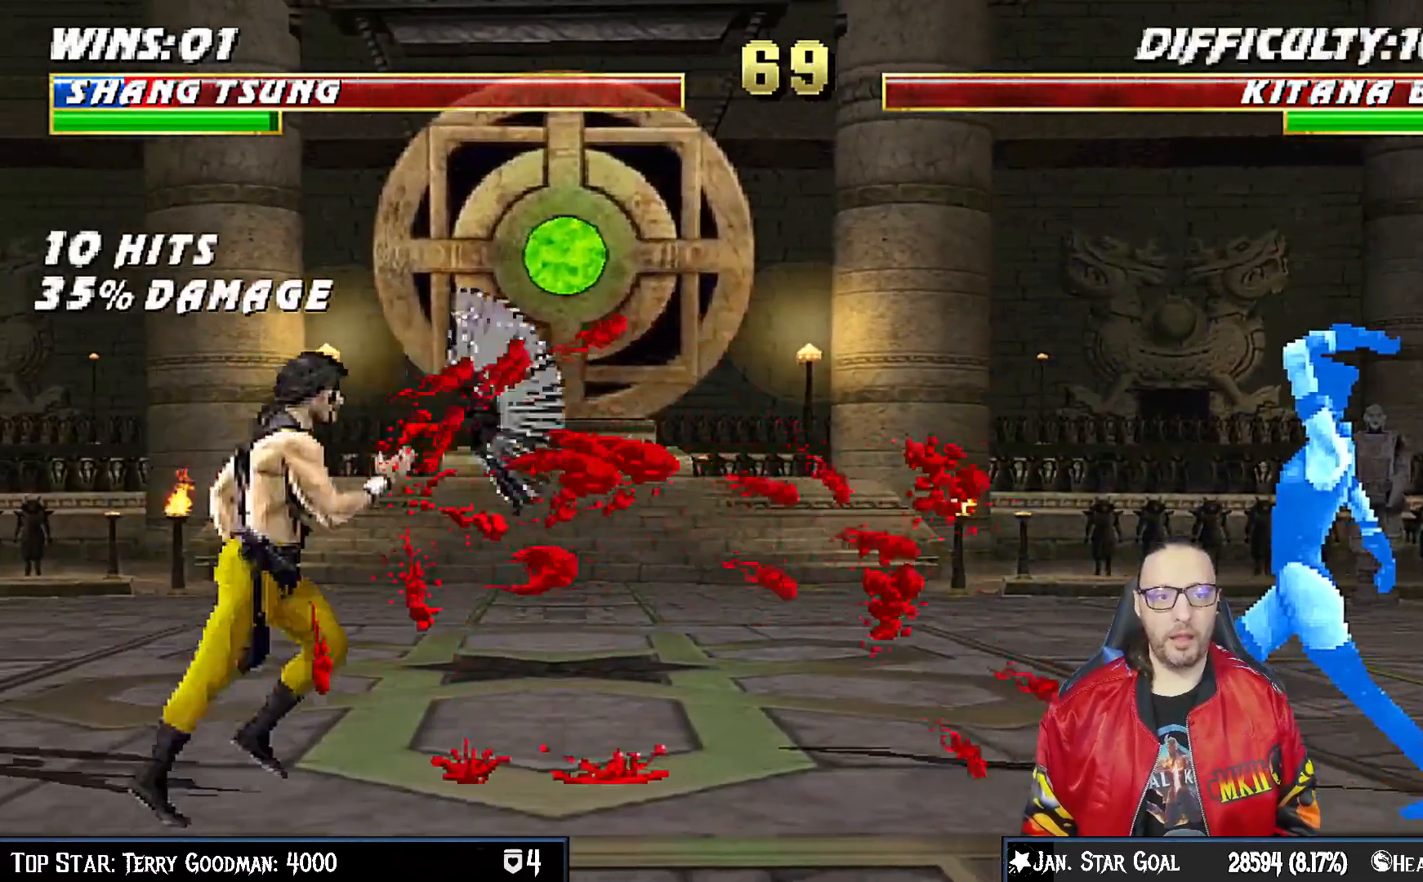
{"buttons": ["L1", "DPAD_UP", "DPAD_RIGHT"], "left_stick": "center", "right_stick": "center", "events": [[300, "DPAD_UP", "down"], [367, "DPAD_RIGHT", "up"], [500, "DPAD_RIGHT", "down"]]}
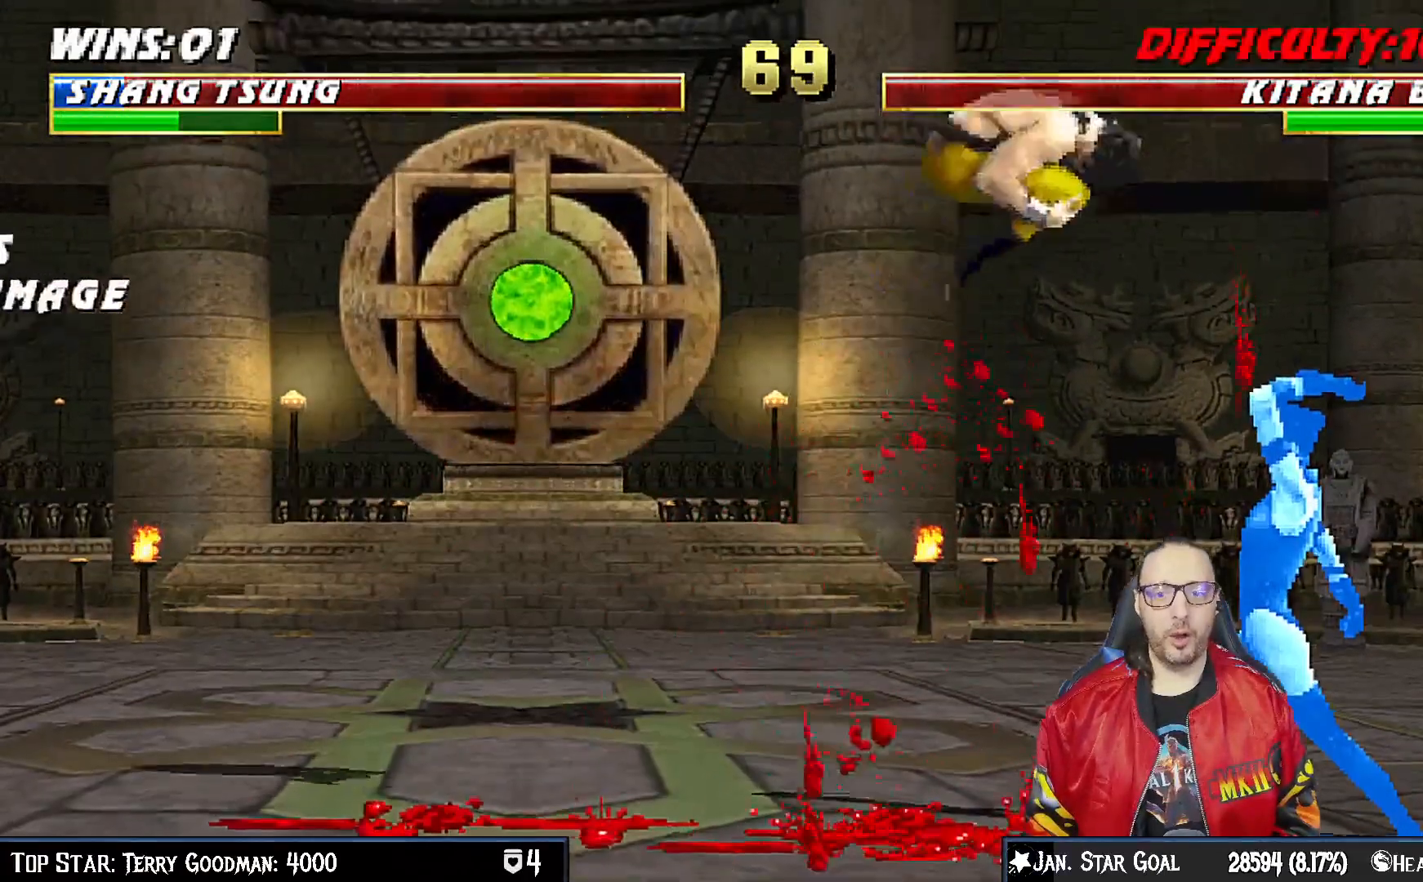
{"buttons": ["L1"], "left_stick": "center", "right_stick": "center"}
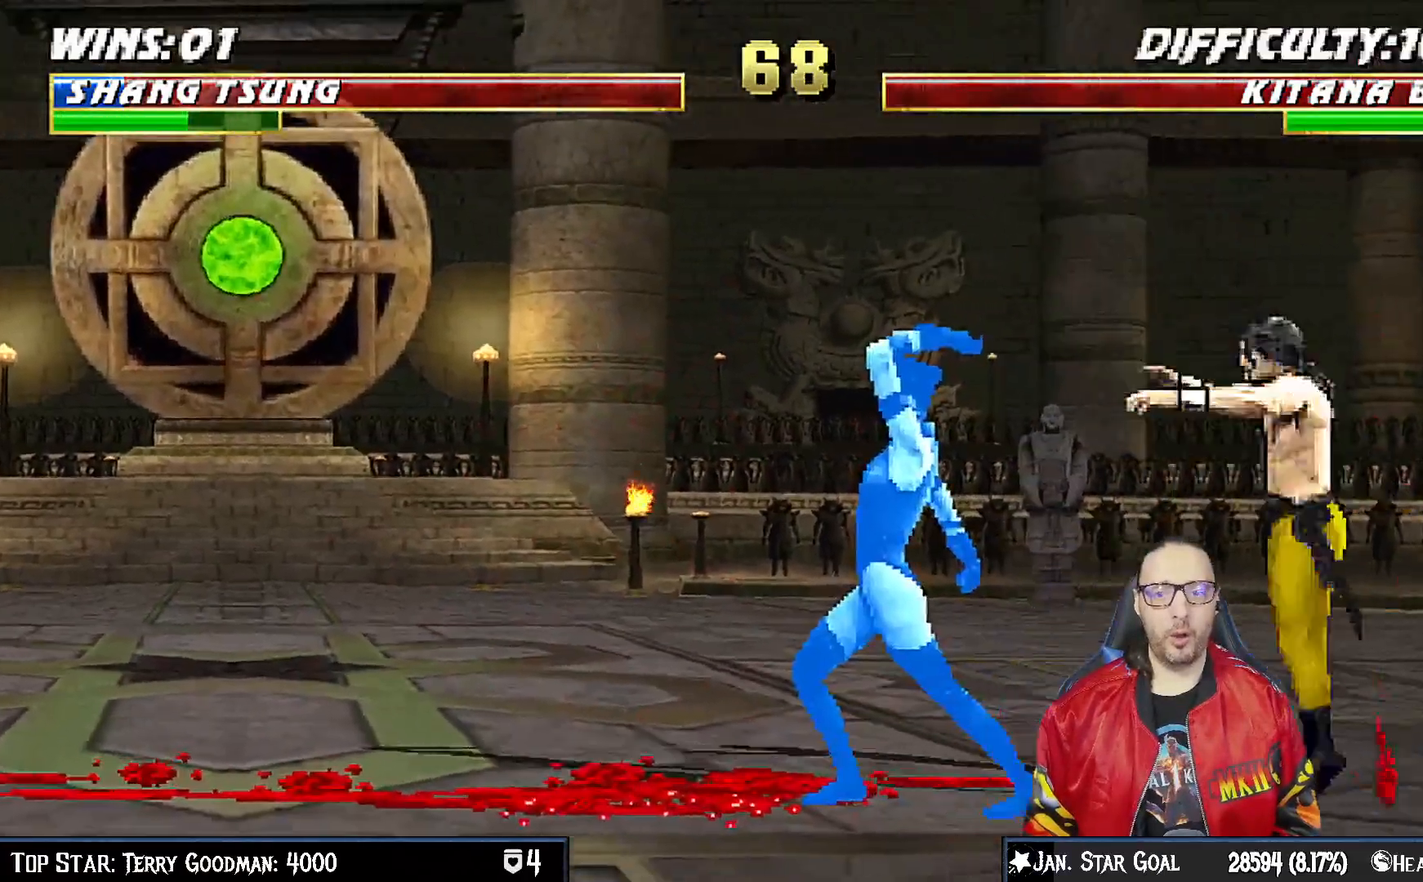
{"buttons": ["L1", "DPAD_DOWN"], "left_stick": "center", "right_stick": "center", "events": [[17, "DPAD_LEFT", "down"], [200, "SQUARE", "down"], [300, "SQUARE", "up"], [350, "DPAD_DOWN", "down"], [350, "DPAD_LEFT", "up"], [367, "SQUARE", "down"], [450, "SQUARE", "up"]]}
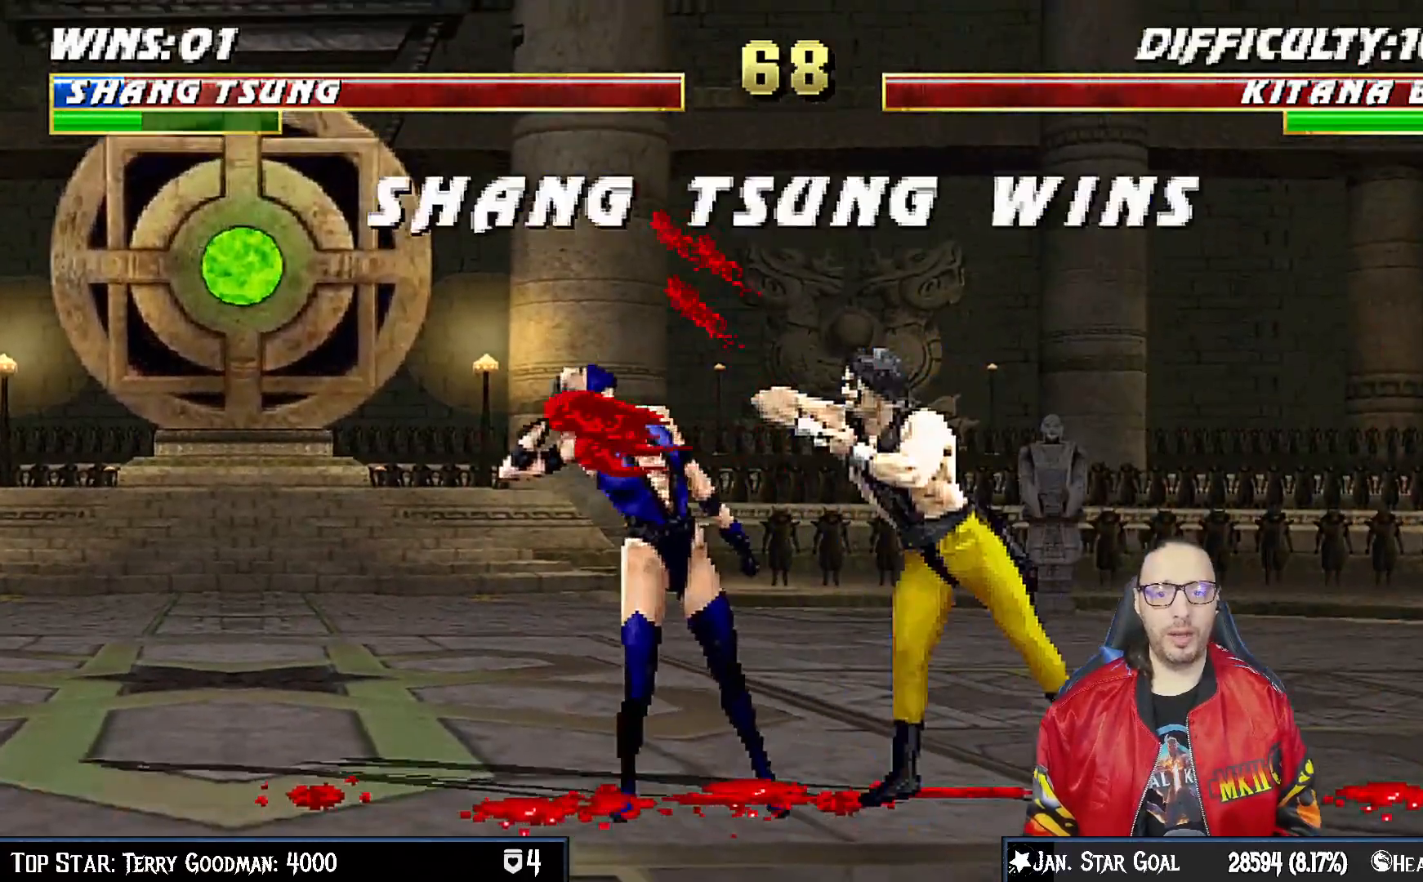
{"buttons": [], "left_stick": "center", "right_stick": "center", "events": [[33, "SQUARE", "down"], [117, "SQUARE", "up"], [200, "SQUARE", "down"], [267, "SQUARE", "up"], [300, "DPAD_DOWN", "up"], [350, "L1", "up"]]}